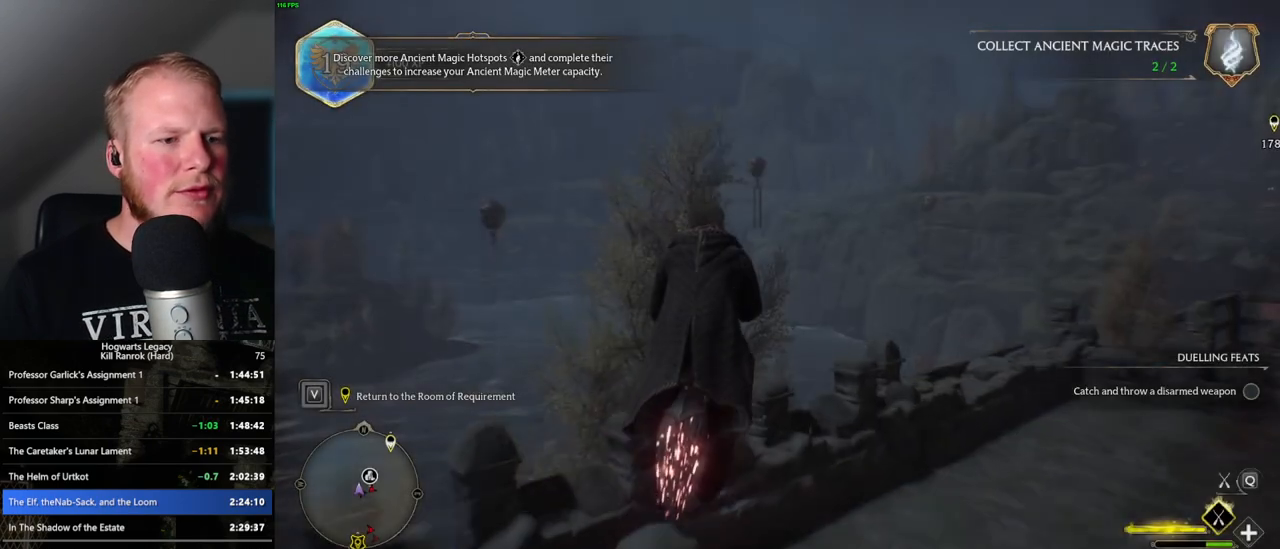
Gameplay with keyboard and mouse; each line is a JSON object with the keys and mouse buttons held at the frame after it. "events" lists presses ("down") and releases ("up") of ".", "/", "0", "1", "2", "3", "4", "5", "6", "7", "8", "9", "a", "alt_l", "alt_r", "b", "backslash", "backspace", "c", "caps_lock", "comma", "ctrl_l", "ctrl_r", "d", "e", "equals", "escape", "f", "f1", "f10", "f11", "f12", "f2", "f3", "f4", "f5", "f6", "f7", "f8", "f9", "g", "h", "i", "j", "k", "l", "lbracket", "m", "minus", "n", "o", "p", "q", "quote", "r", "rbracket", "return", "s", "semicolon", "shift_l", "shift_r", "space", "super", "t", "tab", "tilde", "u", "v", "w", "x", "y", "z", "mouse_left", "mouse_wheel", "mouse_right", "mouse_mb4" and "mouse_mb5" between this image and that frame as [ms after this image, input, new state], when the widget could be followed in between. "mouse_left", "mouse_wheel", "mouse_right", "mouse_mb4", "mouse_mb5" = the "left", "wheel", "right", "mb4", "mb5" buttons of the "mouse" list. No other keys are recorded. "wheel" means that the mouse wheel is clicked or scrolled. Mouse movement is not recorded.
{"keys": ["a"], "mouse": [], "events": [[17, "a", "down"], [284, "mouse_left", "up"], [434, "w", "up"]]}
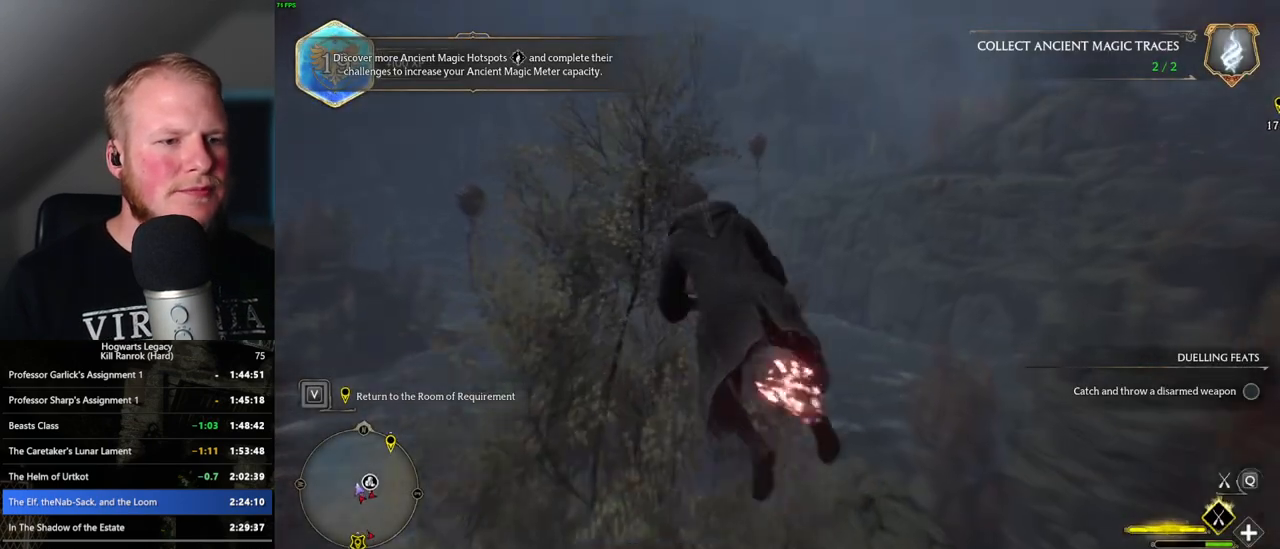
{"keys": ["a"], "mouse": ["left"], "events": [[17, "w", "down"], [50, "w", "up"], [234, "mouse_left", "down"]]}
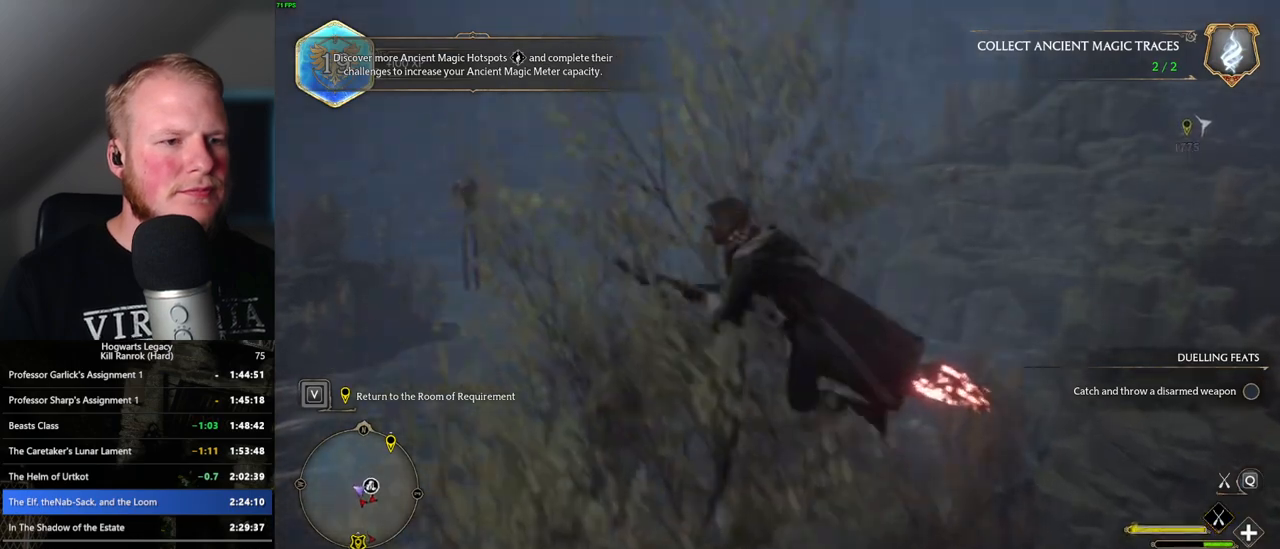
{"keys": ["a"], "mouse": ["left"], "events": []}
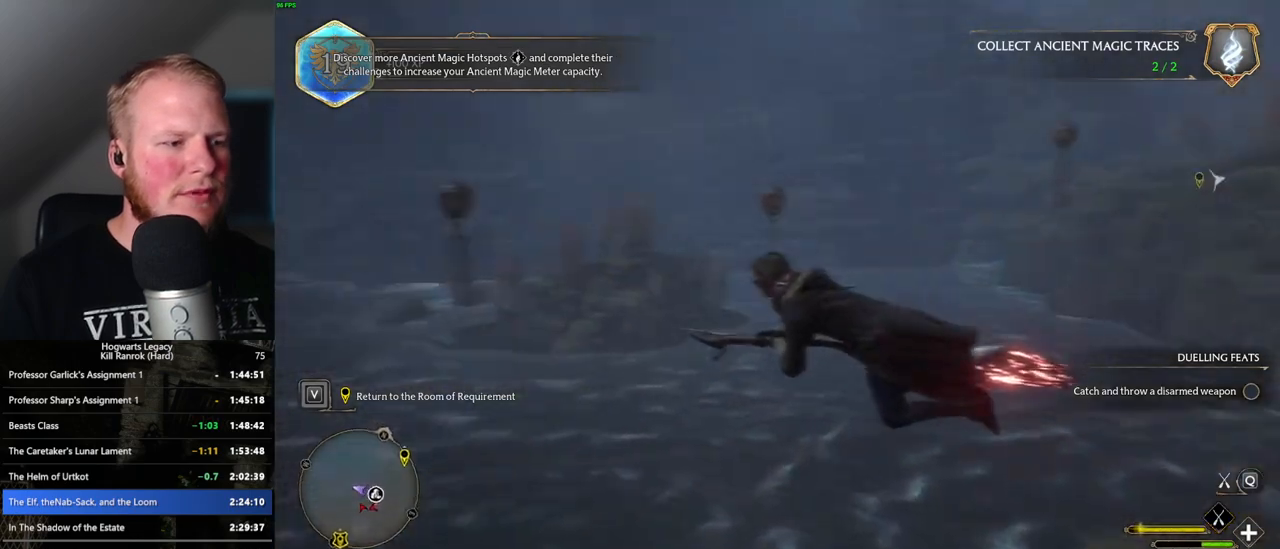
{"keys": ["a", "w"], "mouse": ["left"], "events": [[184, "w", "down"]]}
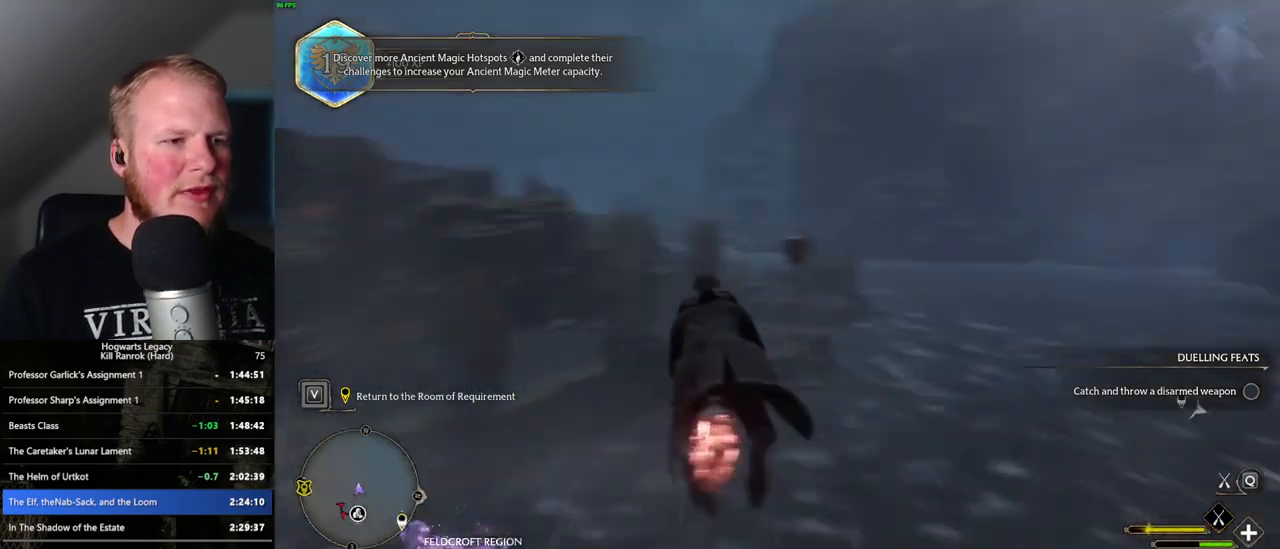
{"keys": ["a", "w"], "mouse": ["left"], "events": []}
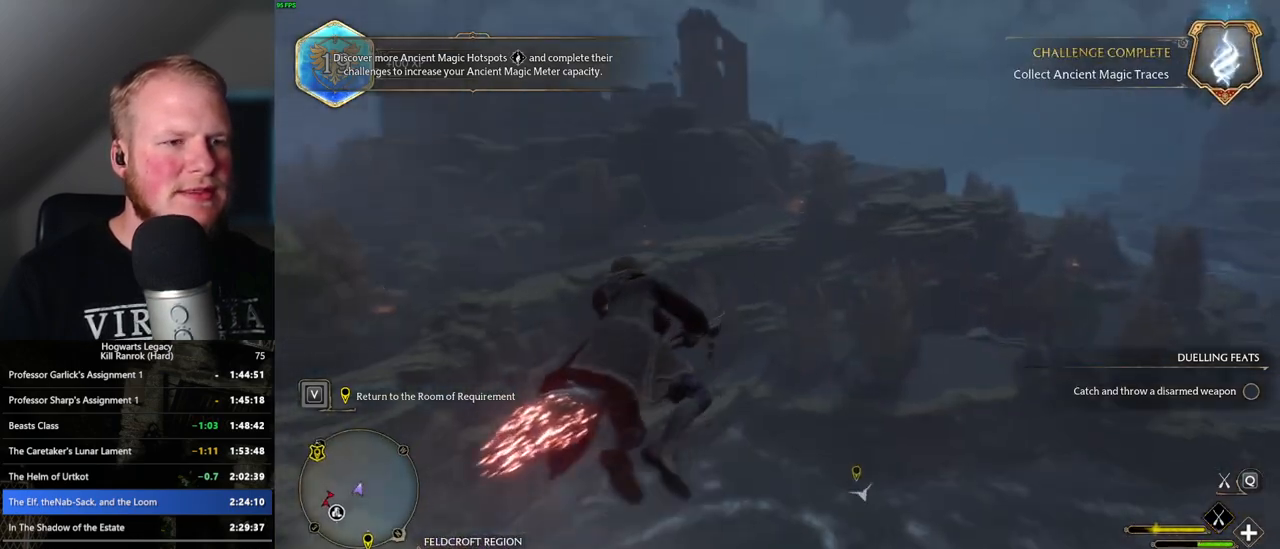
{"keys": ["w"], "mouse": ["left"], "events": [[84, "shift_l", "down"], [184, "shift_l", "up"], [317, "a", "up"]]}
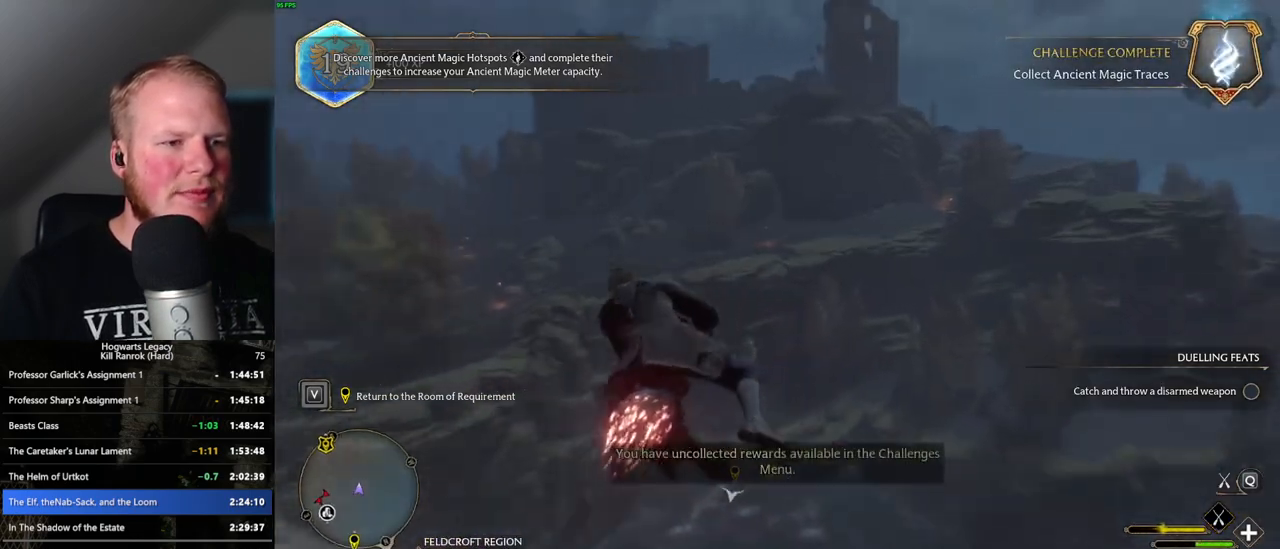
{"keys": ["w"], "mouse": ["left"], "events": []}
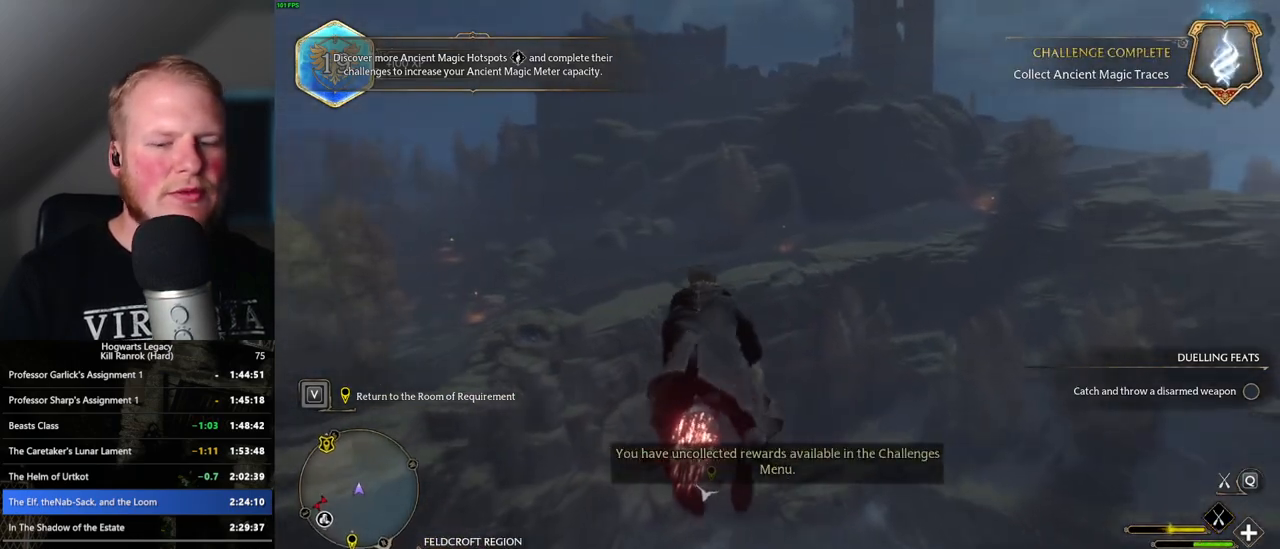
{"keys": ["w"], "mouse": ["left"], "events": [[134, "a", "down"], [234, "a", "up"]]}
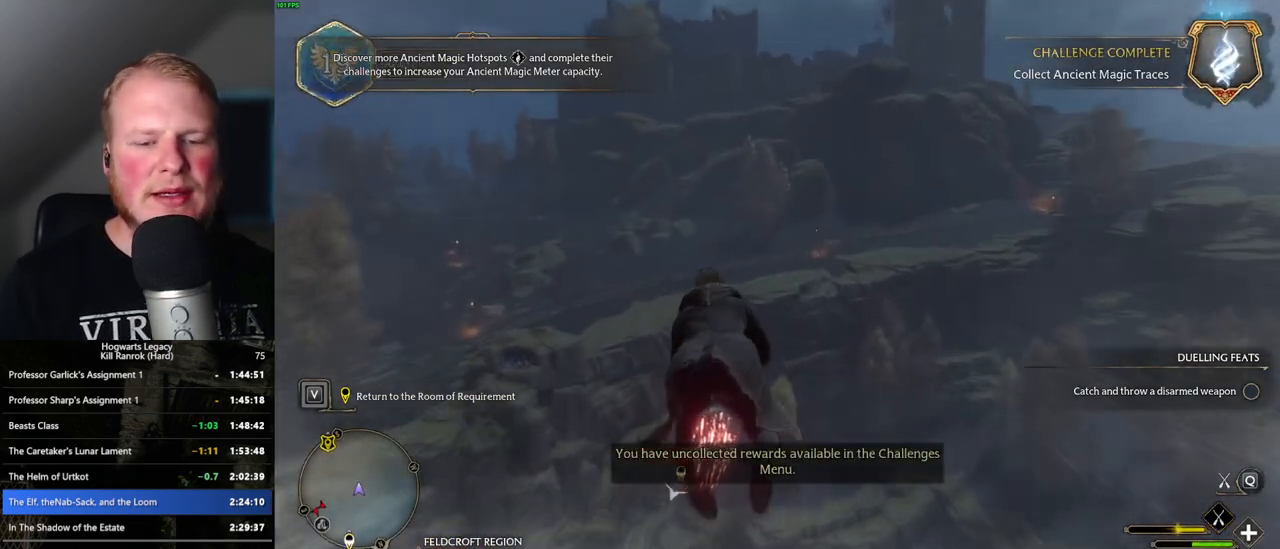
{"keys": ["w"], "mouse": ["left"], "events": [[184, "ctrl_l", "down"], [450, "ctrl_l", "up"]]}
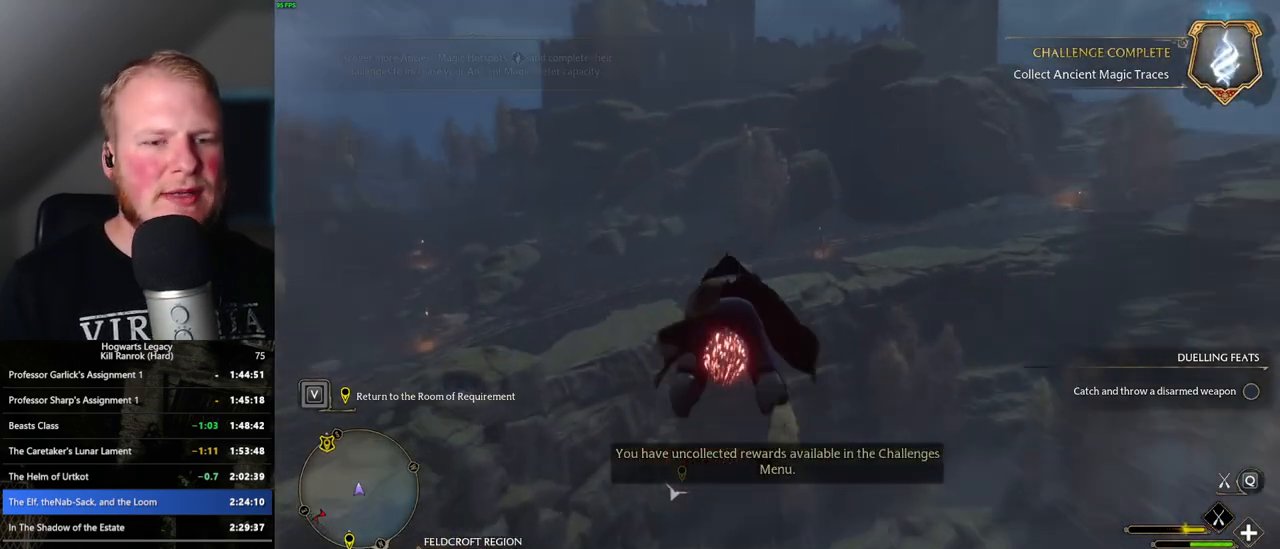
{"keys": ["w"], "mouse": ["left"], "events": [[250, "ctrl_l", "down"], [434, "ctrl_l", "up"]]}
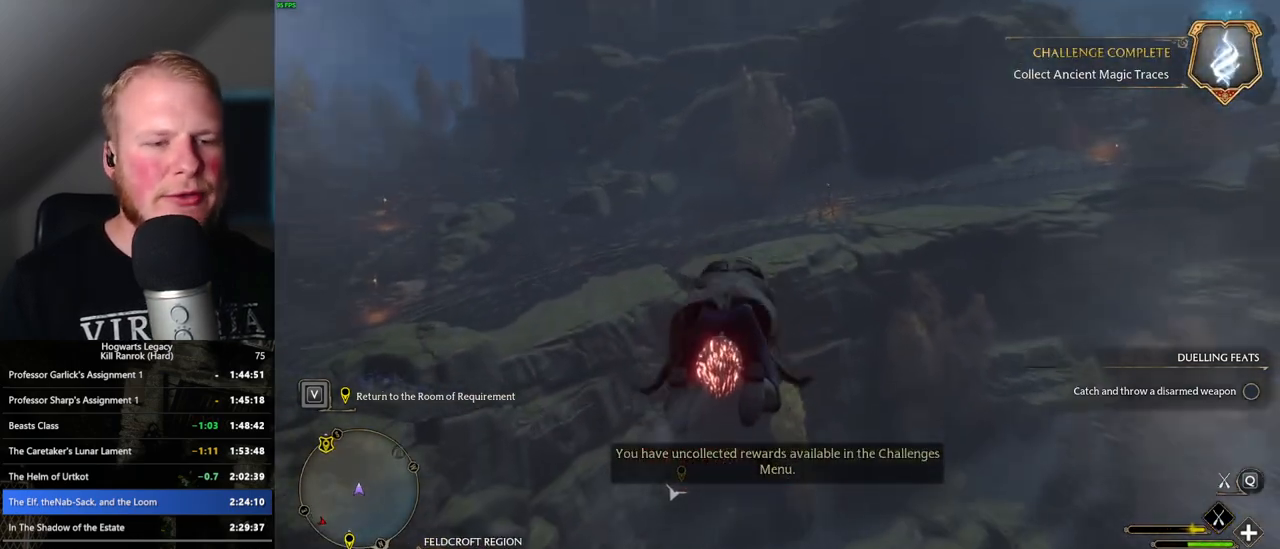
{"keys": ["w"], "mouse": ["left"], "events": []}
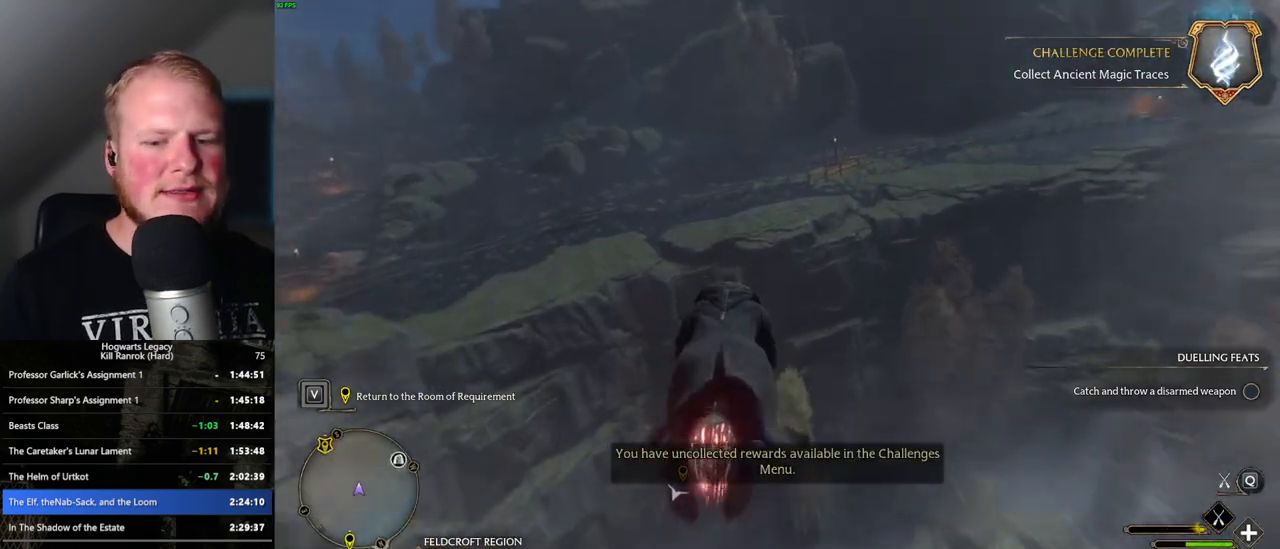
{"keys": ["w"], "mouse": ["left"], "events": []}
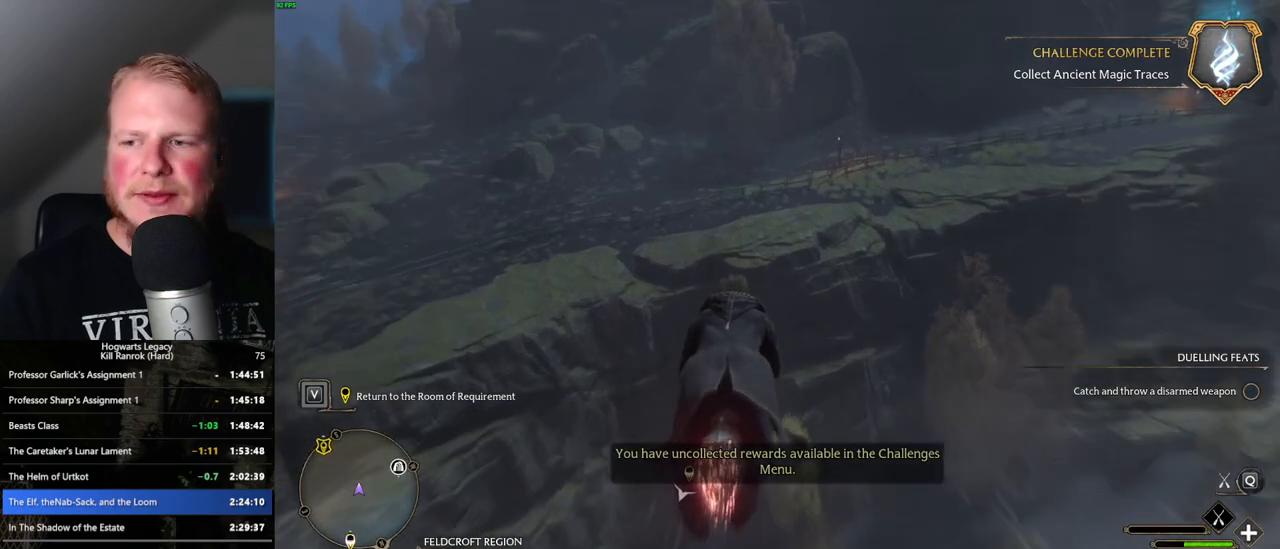
{"keys": ["ctrl_l", "w"], "mouse": ["left"], "events": [[117, "ctrl_l", "down"], [250, "ctrl_l", "up"], [450, "ctrl_l", "down"]]}
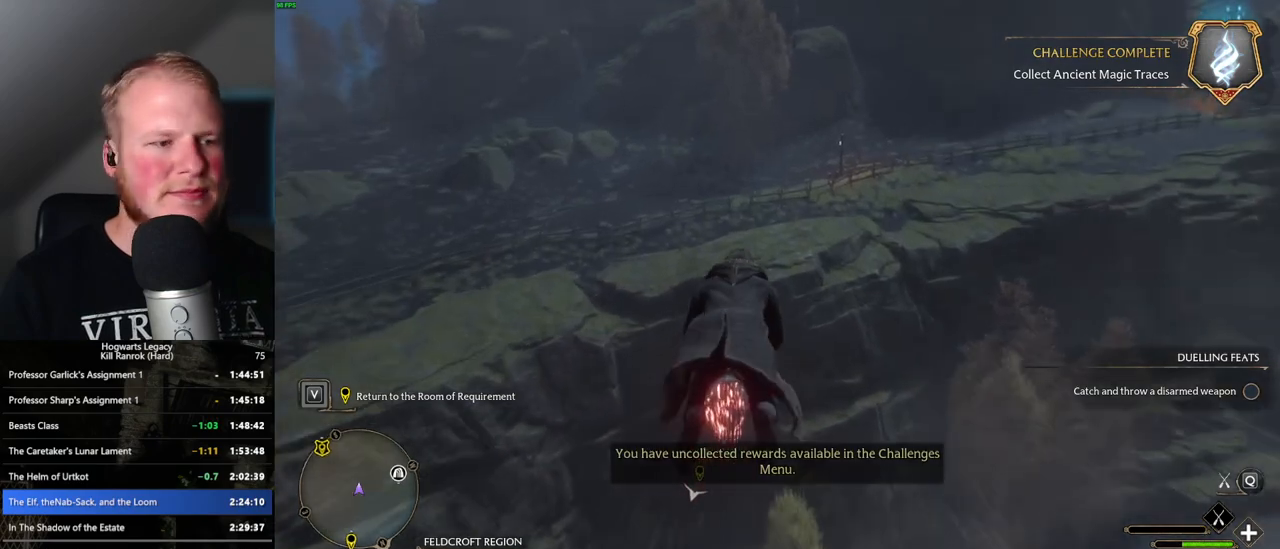
{"keys": ["w"], "mouse": ["left"], "events": [[67, "ctrl_l", "up"]]}
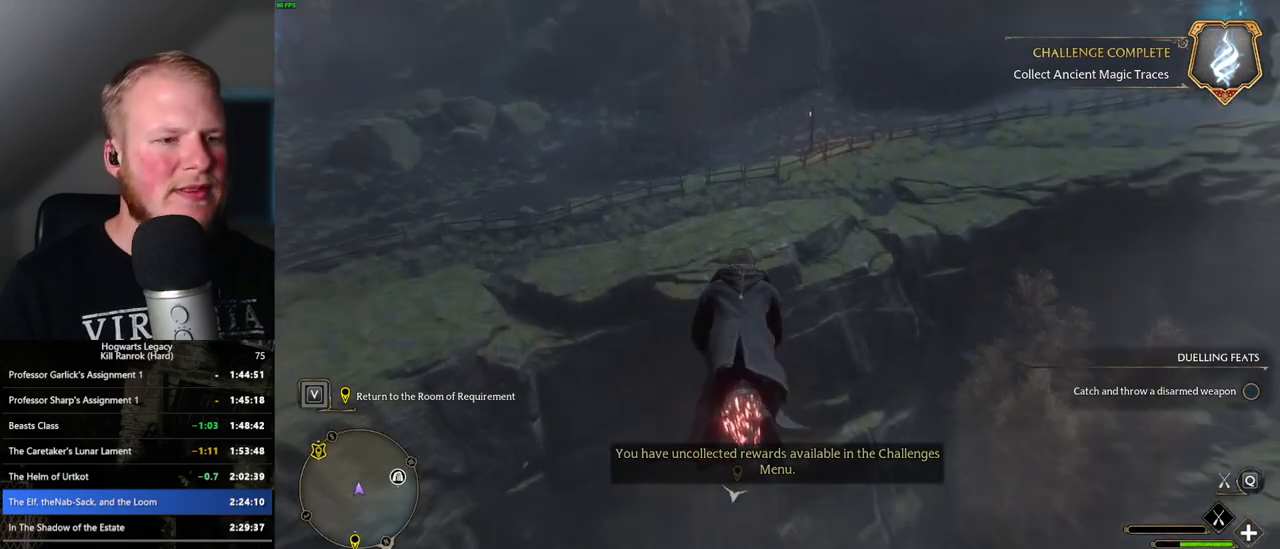
{"keys": ["w"], "mouse": ["left"], "events": [[284, "ctrl_l", "down"], [334, "ctrl_l", "up"]]}
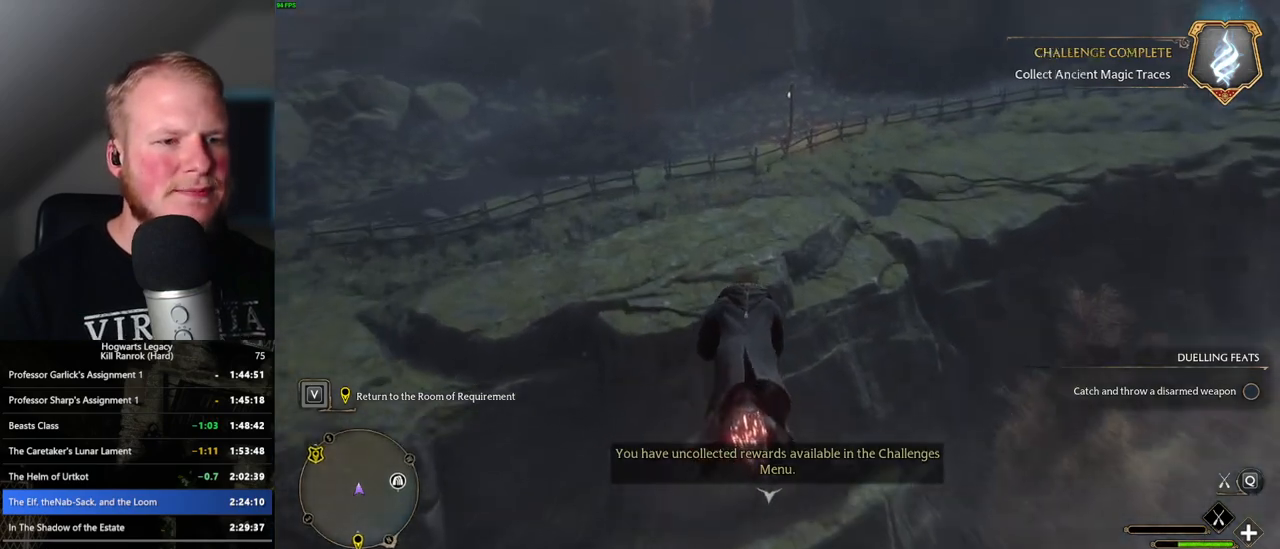
{"keys": ["w"], "mouse": ["left"], "events": [[134, "ctrl_l", "down"], [234, "ctrl_l", "up"]]}
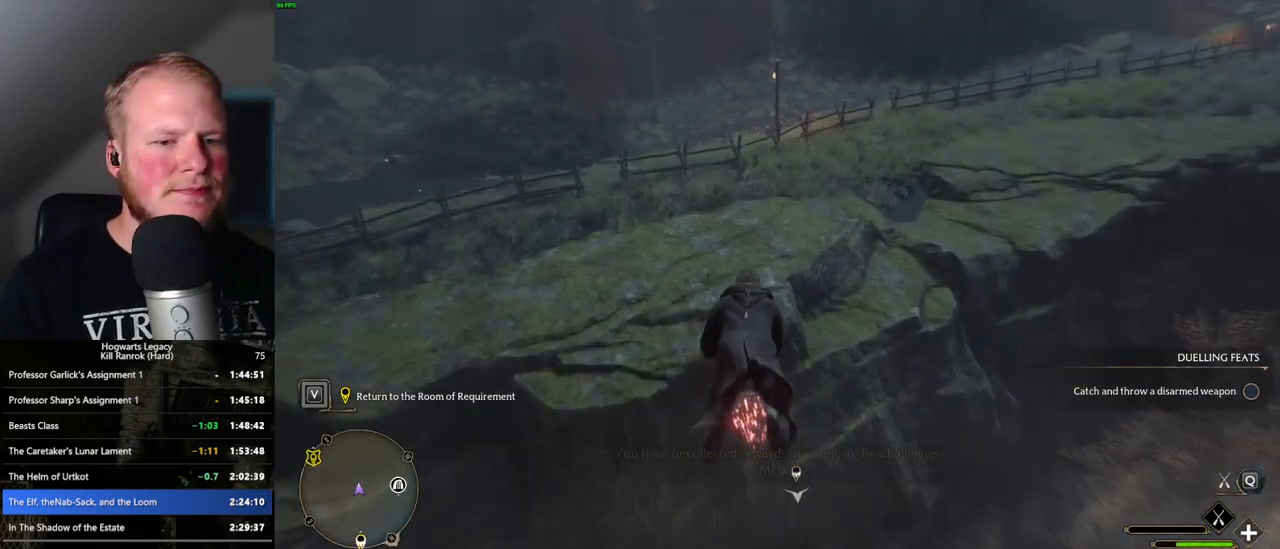
{"keys": ["space", "w"], "mouse": ["left"], "events": [[400, "space", "down"]]}
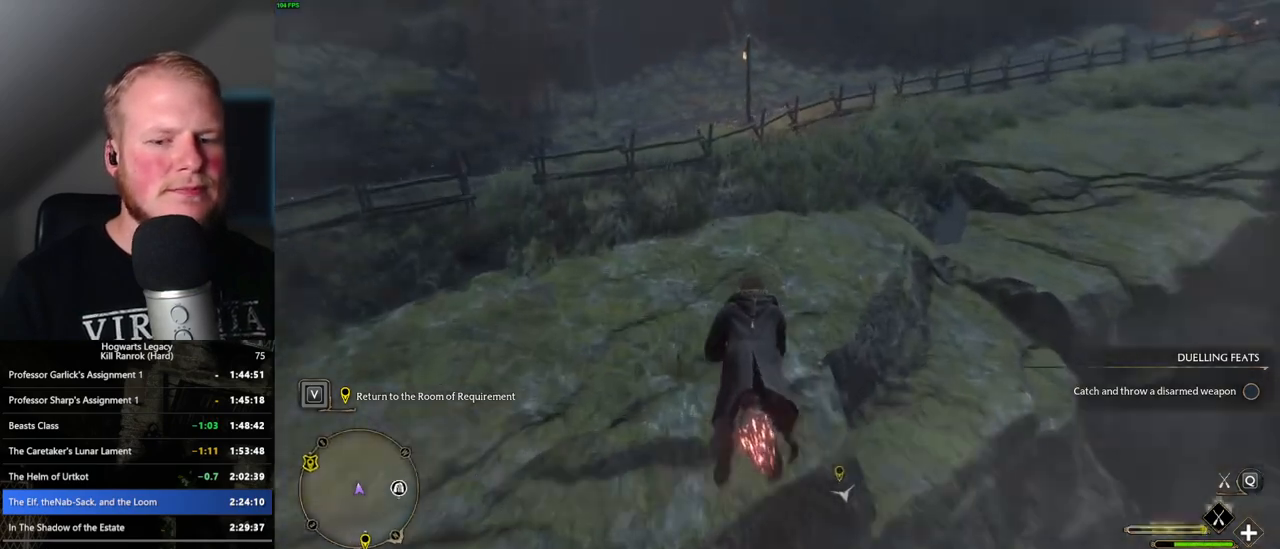
{"keys": ["space", "w"], "mouse": ["left"], "events": []}
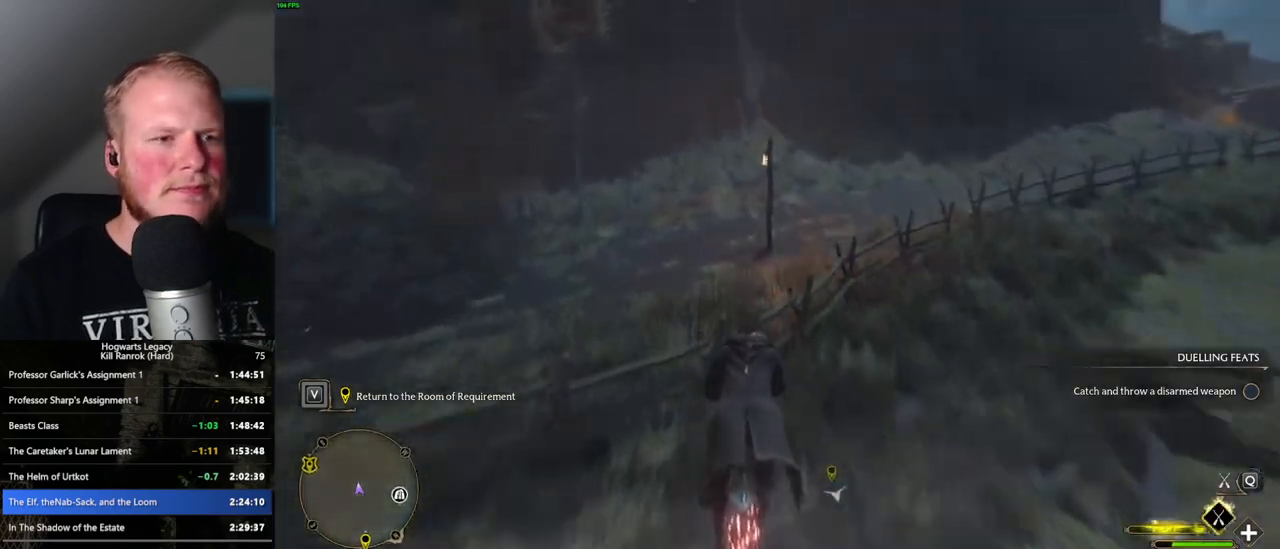
{"keys": ["space", "w"], "mouse": ["left"], "events": []}
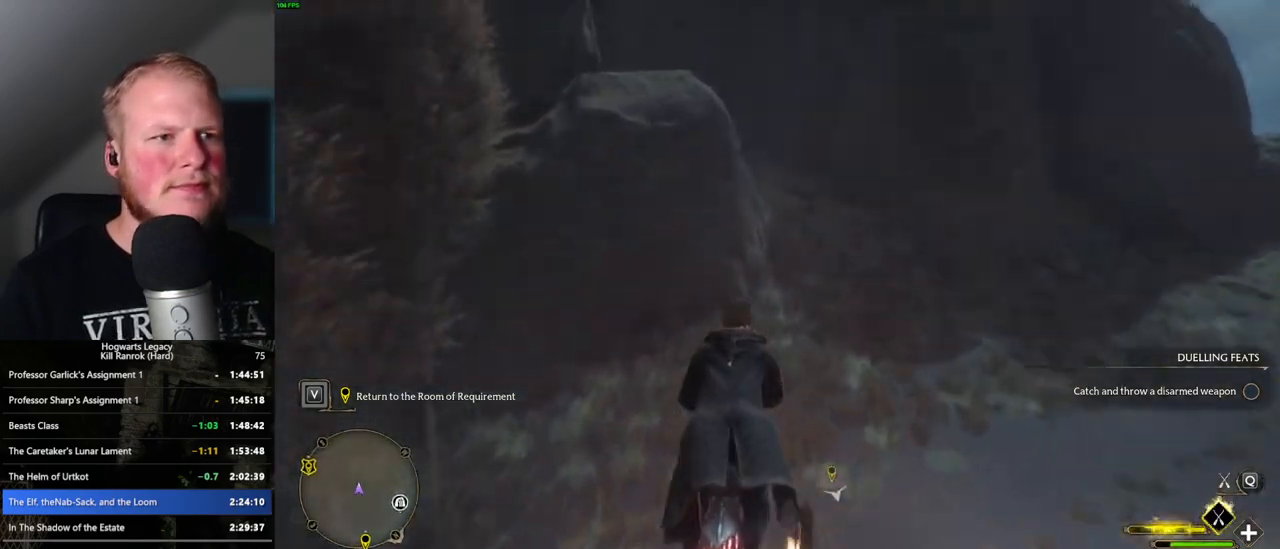
{"keys": ["space", "w"], "mouse": ["left"], "events": []}
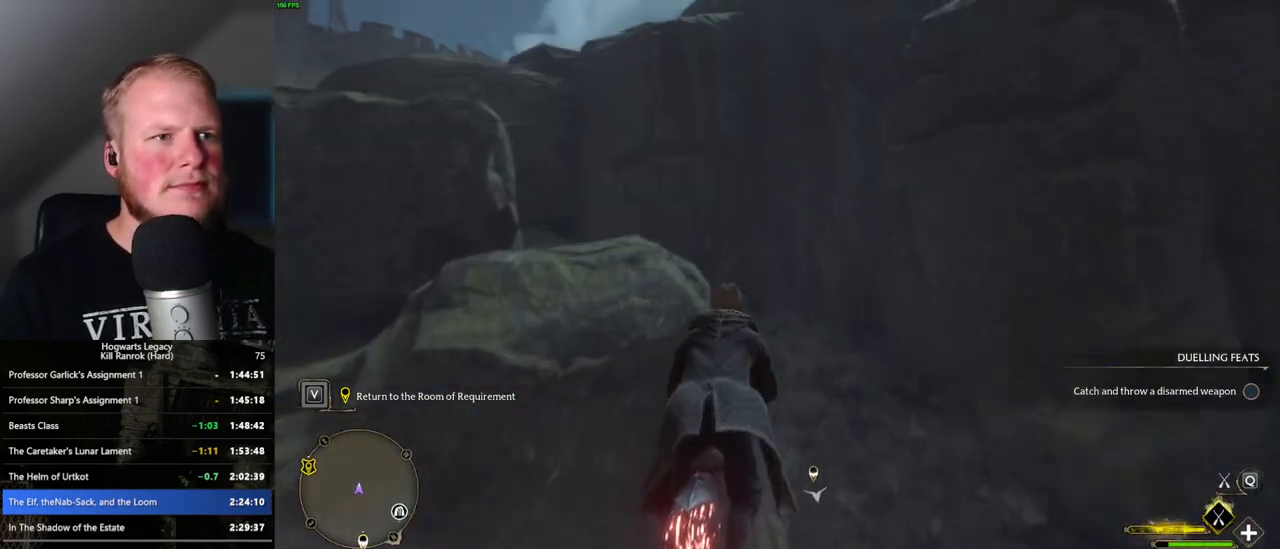
{"keys": ["a", "space"], "mouse": [], "events": [[100, "w", "up"], [167, "mouse_left", "up"], [434, "a", "down"]]}
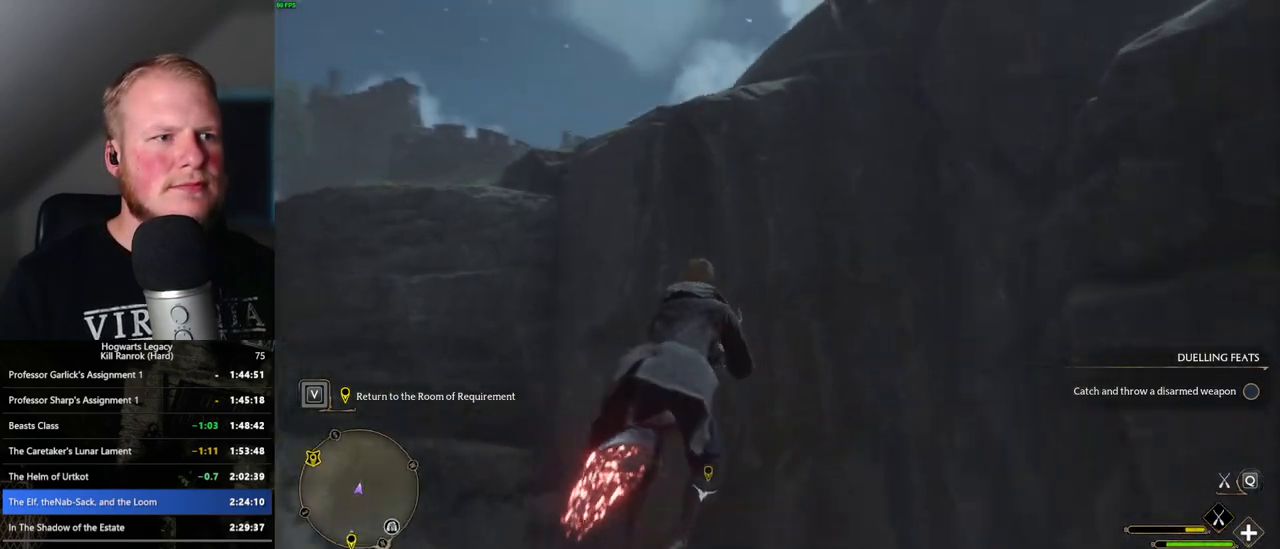
{"keys": ["a", "space"], "mouse": ["left"], "events": [[117, "mouse_left", "down"]]}
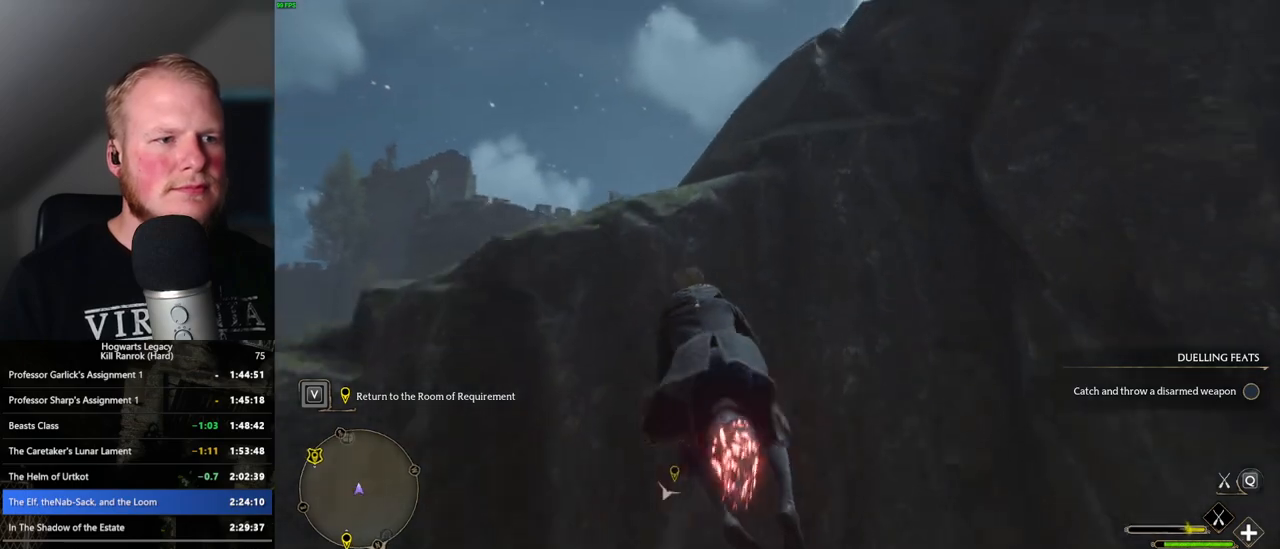
{"keys": ["space", "w"], "mouse": ["left"], "events": [[234, "w", "down"], [317, "a", "up"]]}
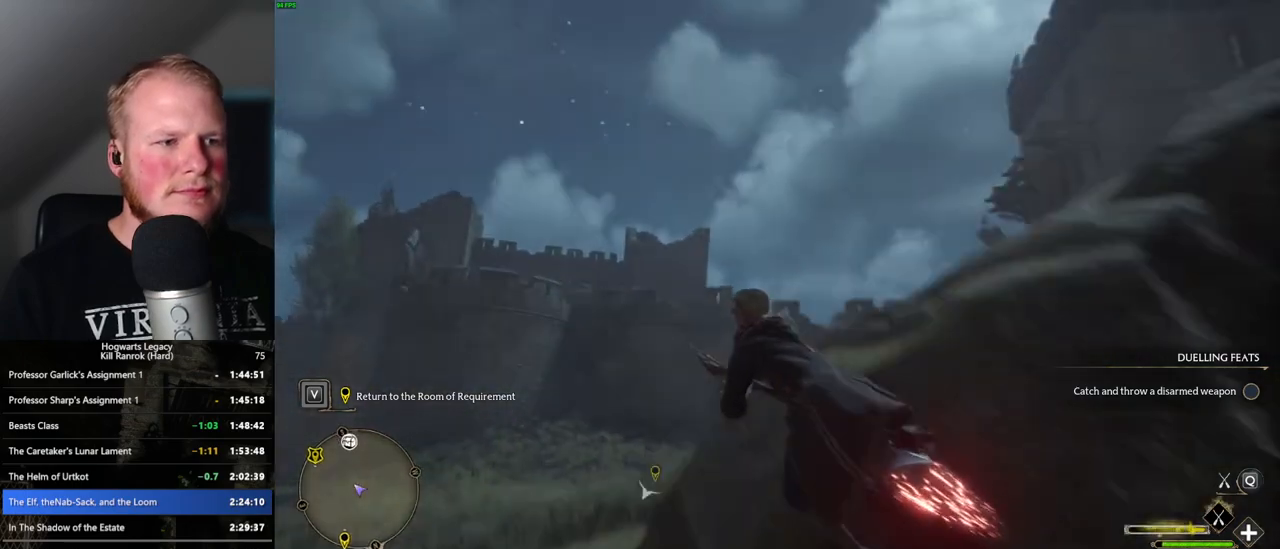
{"keys": ["space", "w"], "mouse": ["left"], "events": []}
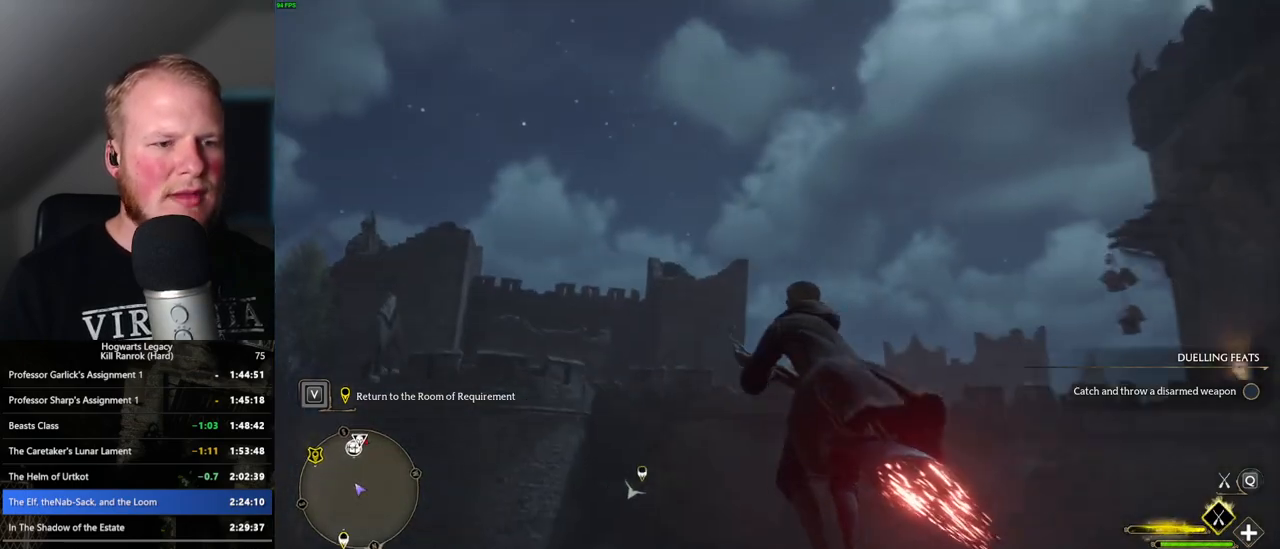
{"keys": ["w"], "mouse": ["left"], "events": [[117, "mouse_left", "up"], [417, "mouse_left", "down"], [467, "space", "up"]]}
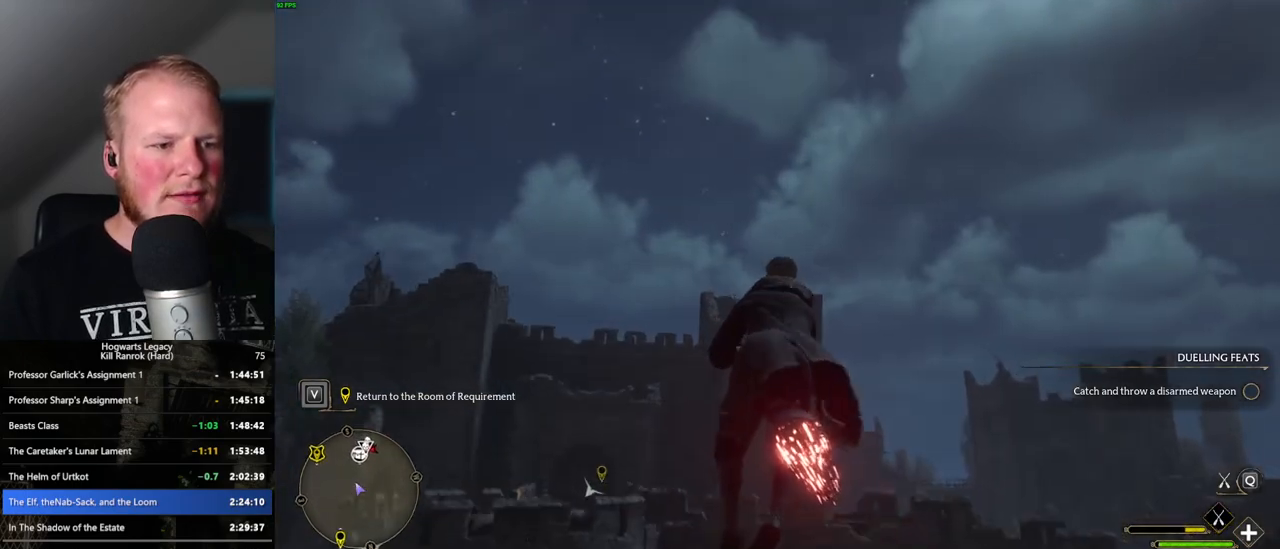
{"keys": ["ctrl_l", "w"], "mouse": ["left"], "events": [[467, "ctrl_l", "down"]]}
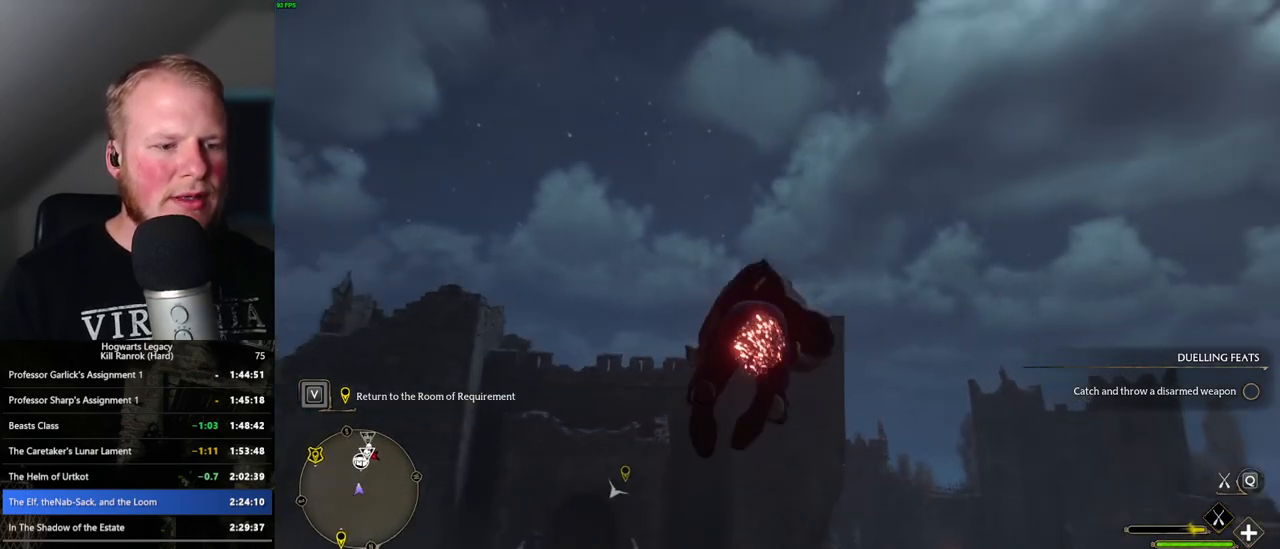
{"keys": ["w"], "mouse": [], "events": [[17, "mouse_left", "up"], [500, "ctrl_l", "up"]]}
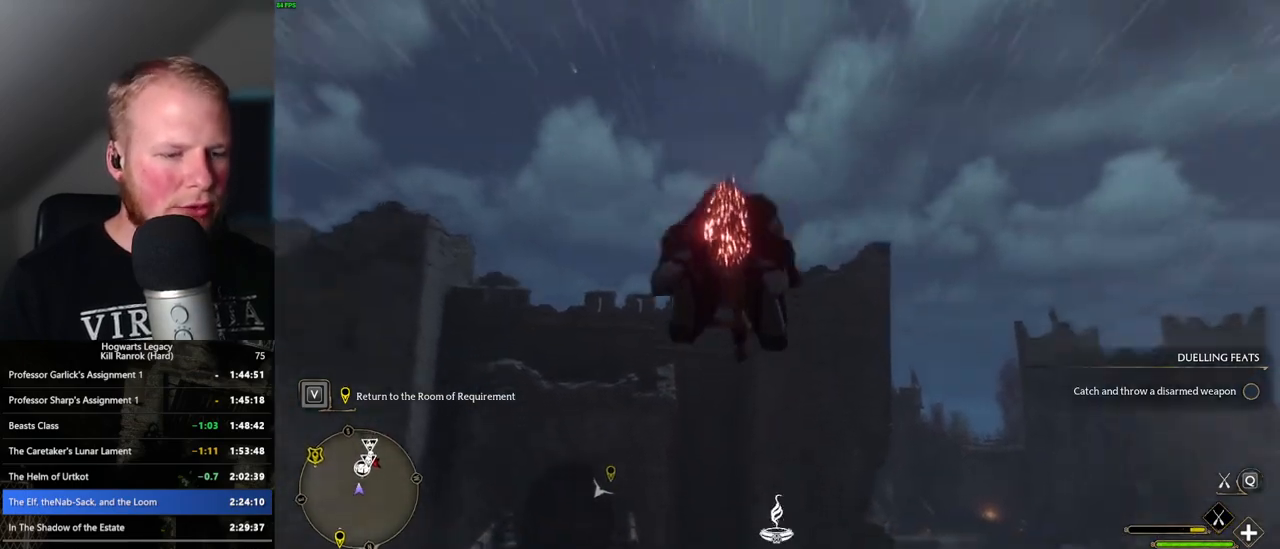
{"keys": ["w"], "mouse": [], "events": [[267, "ctrl_l", "down"], [400, "ctrl_l", "up"]]}
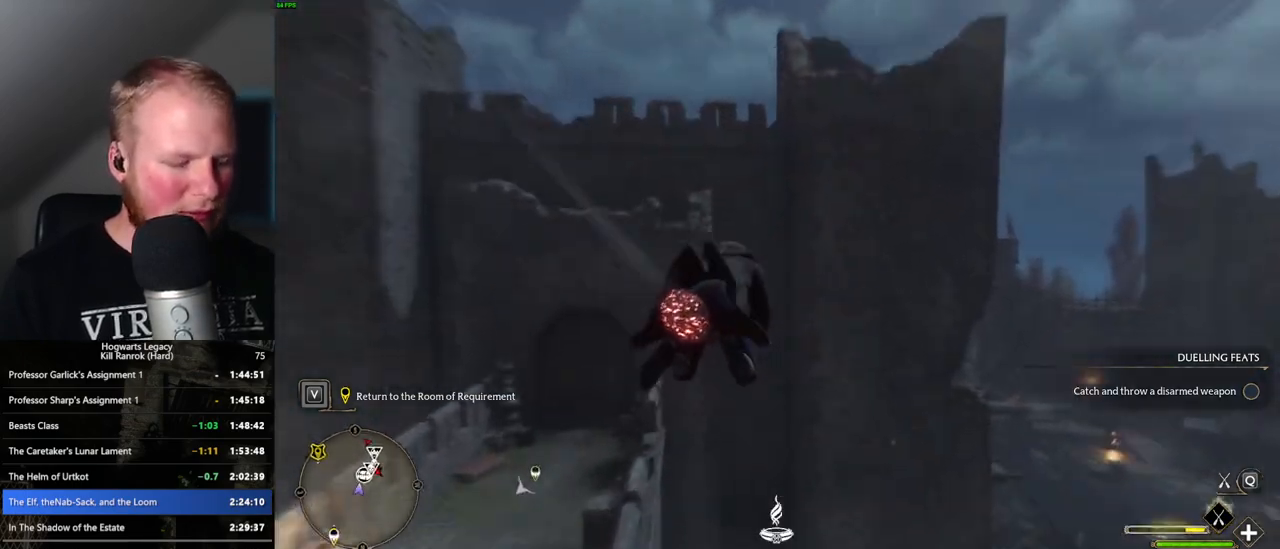
{"keys": ["ctrl_l", "w"], "mouse": [], "events": [[134, "ctrl_l", "down"]]}
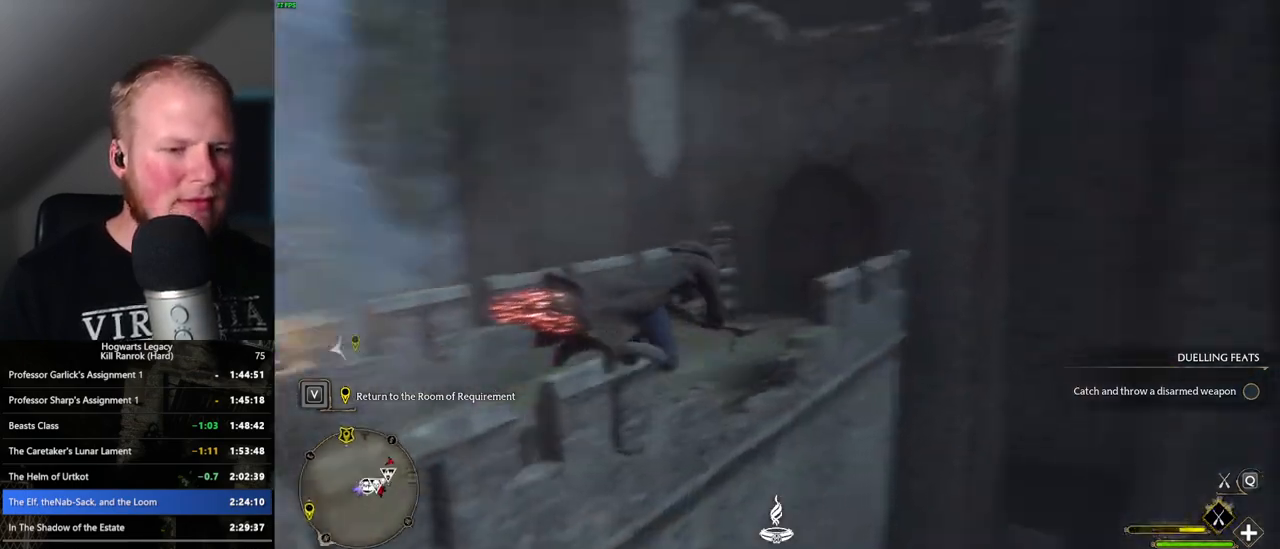
{"keys": ["ctrl_l"], "mouse": [], "events": [[34, "w", "up"], [350, "ctrl_l", "up"], [484, "ctrl_l", "down"]]}